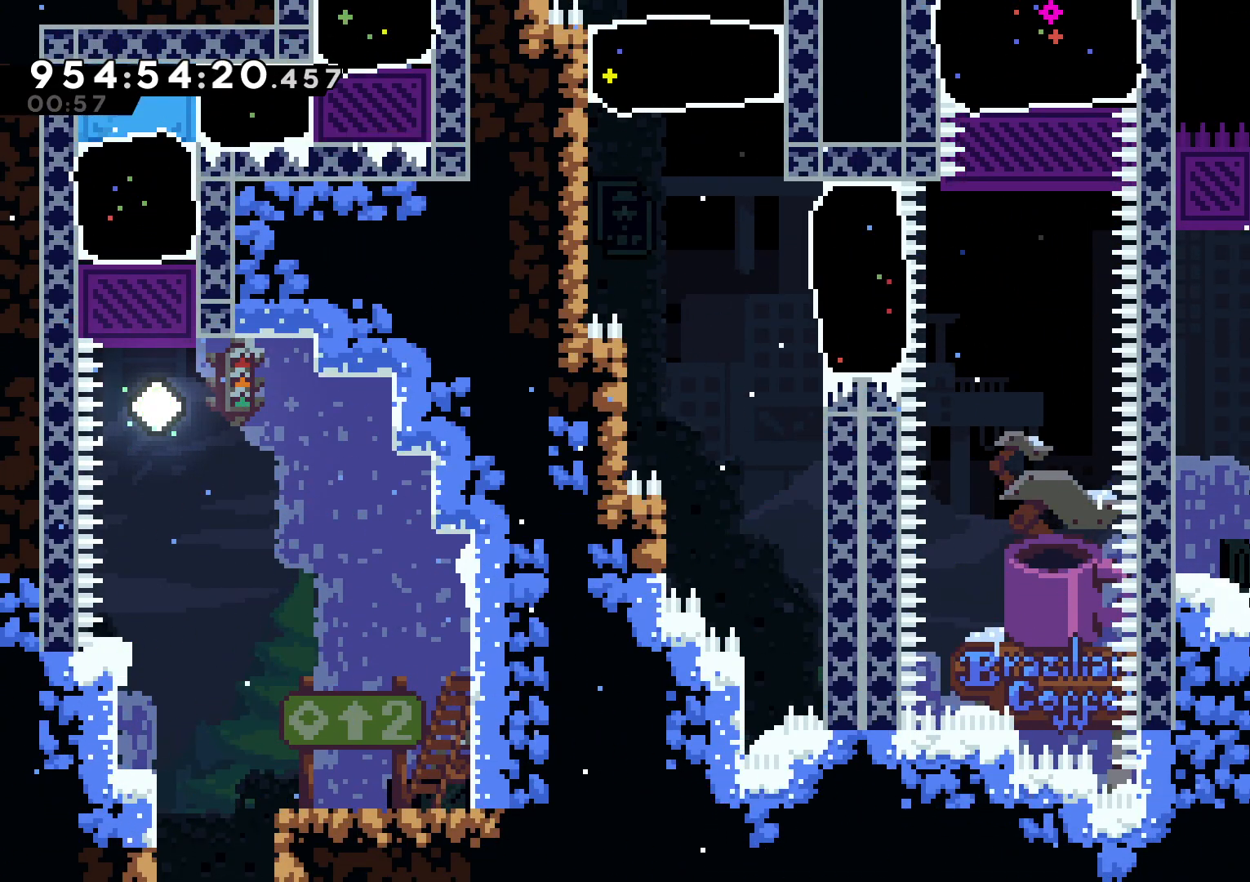
Gameplay with a controller (Nintendo layout); each line is a JSON object with the inputs held at the frame after it. "events" lists button and stick changes between this image and that frame as [ms after this image, input, new state], when the widget could be followed in between. Not read: HOME L3 R3.
{"buttons": [], "left_stick": "center", "right_stick": "center", "events": [[17, "DPAD_UP", "up"], [50, "Y", "up"], [300, "R2", "down"], [450, "R2", "up"]]}
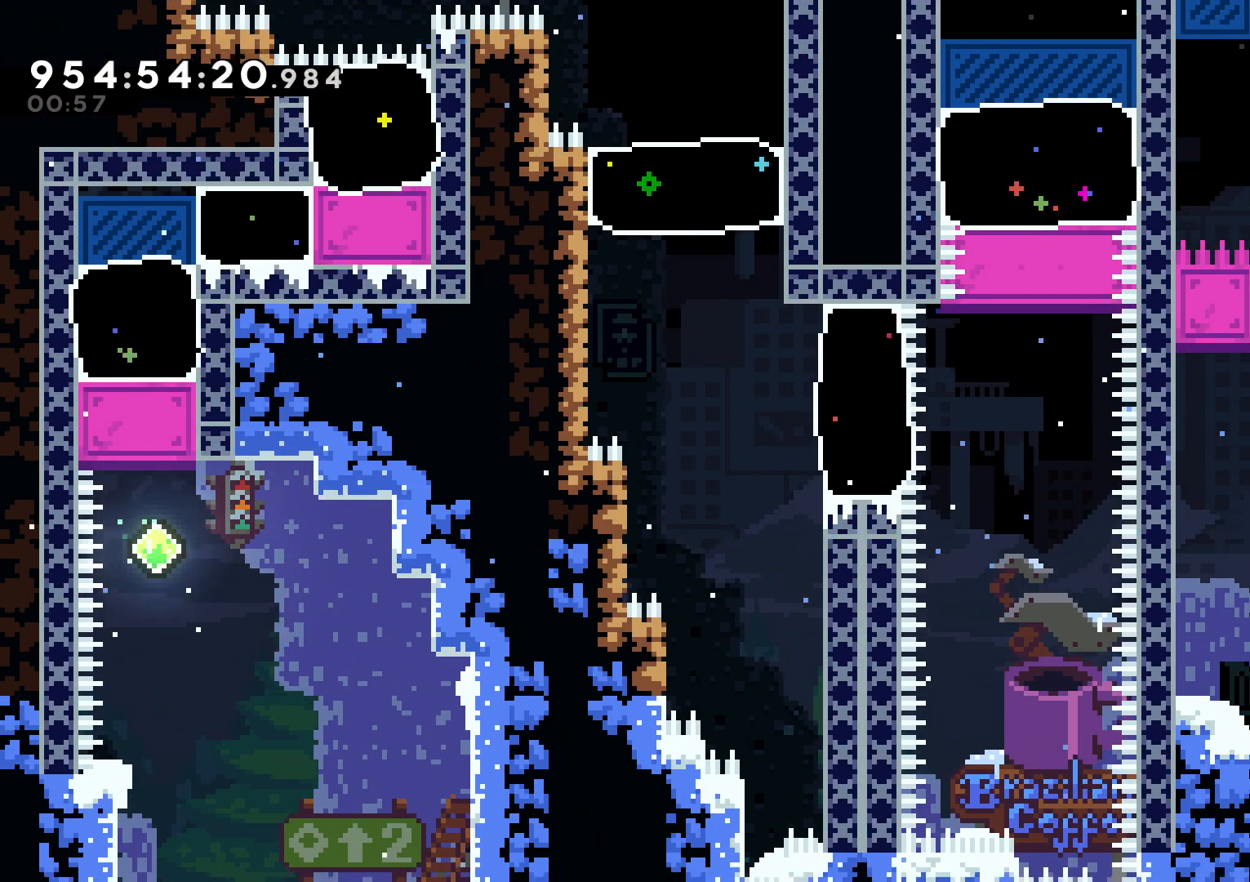
{"buttons": ["DPAD_UP"], "left_stick": "center", "right_stick": "center"}
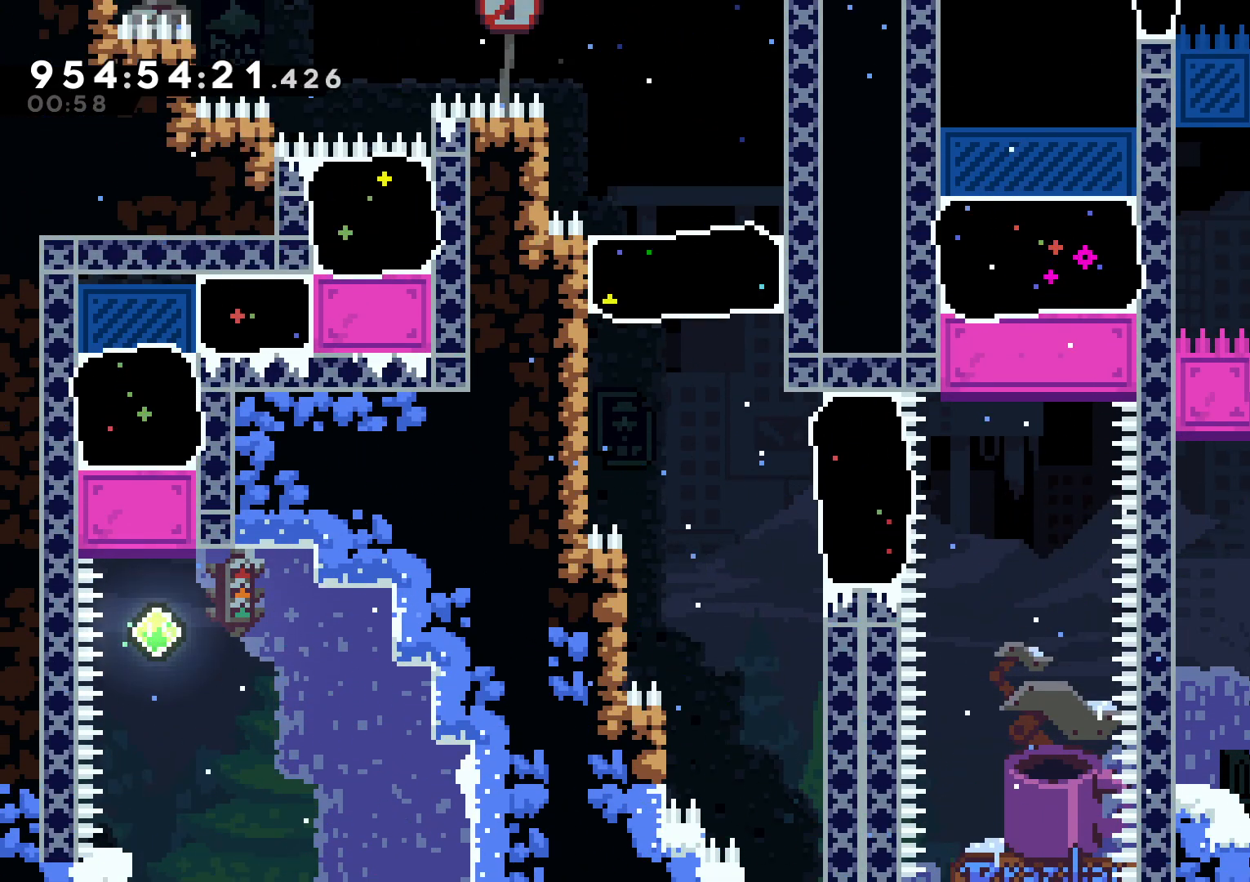
{"buttons": ["DPAD_UP"], "left_stick": "center", "right_stick": "center", "events": [[67, "A", "down"], [67, "R2", "down"], [133, "R2", "up"], [183, "A", "up"], [233, "Y", "down"], [400, "Y", "up"]]}
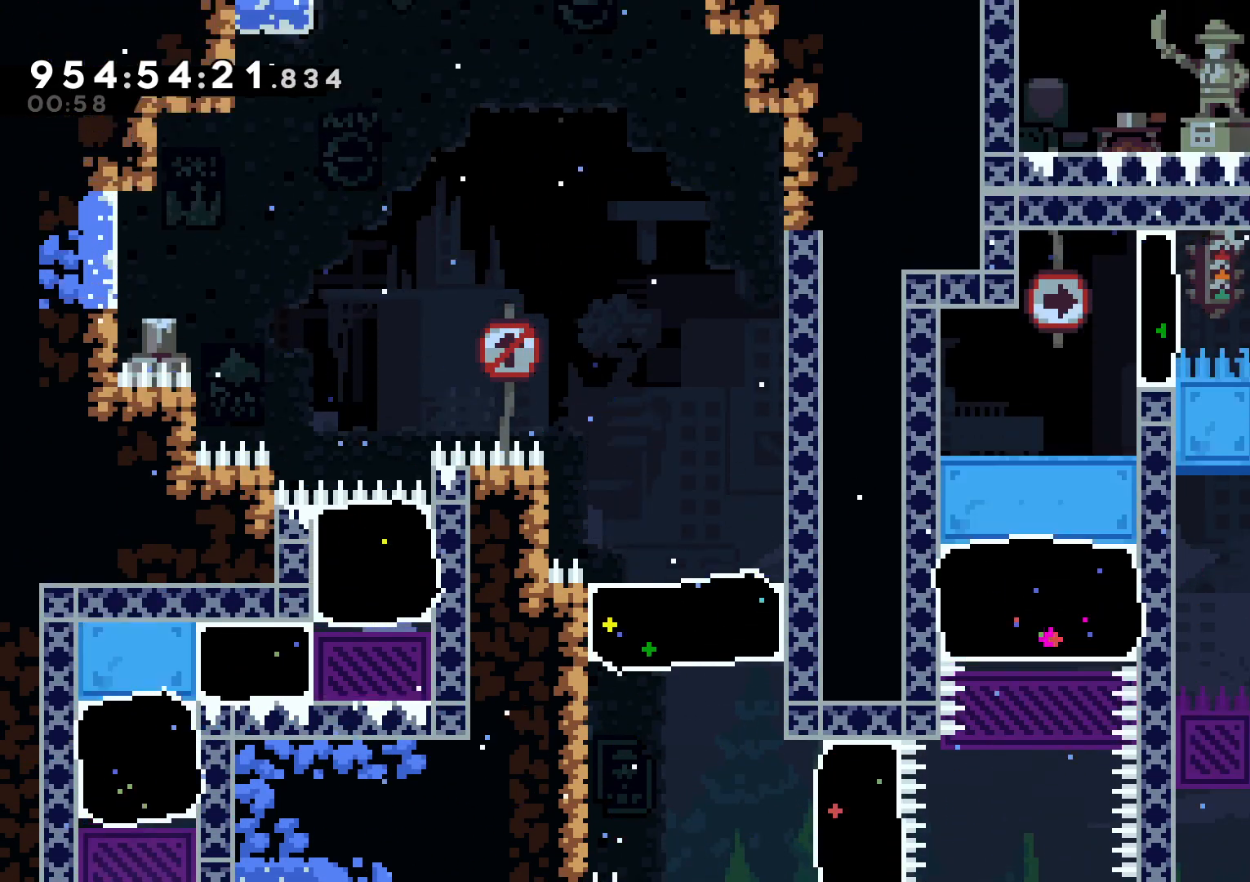
{"buttons": ["B"], "left_stick": "center", "right_stick": "center"}
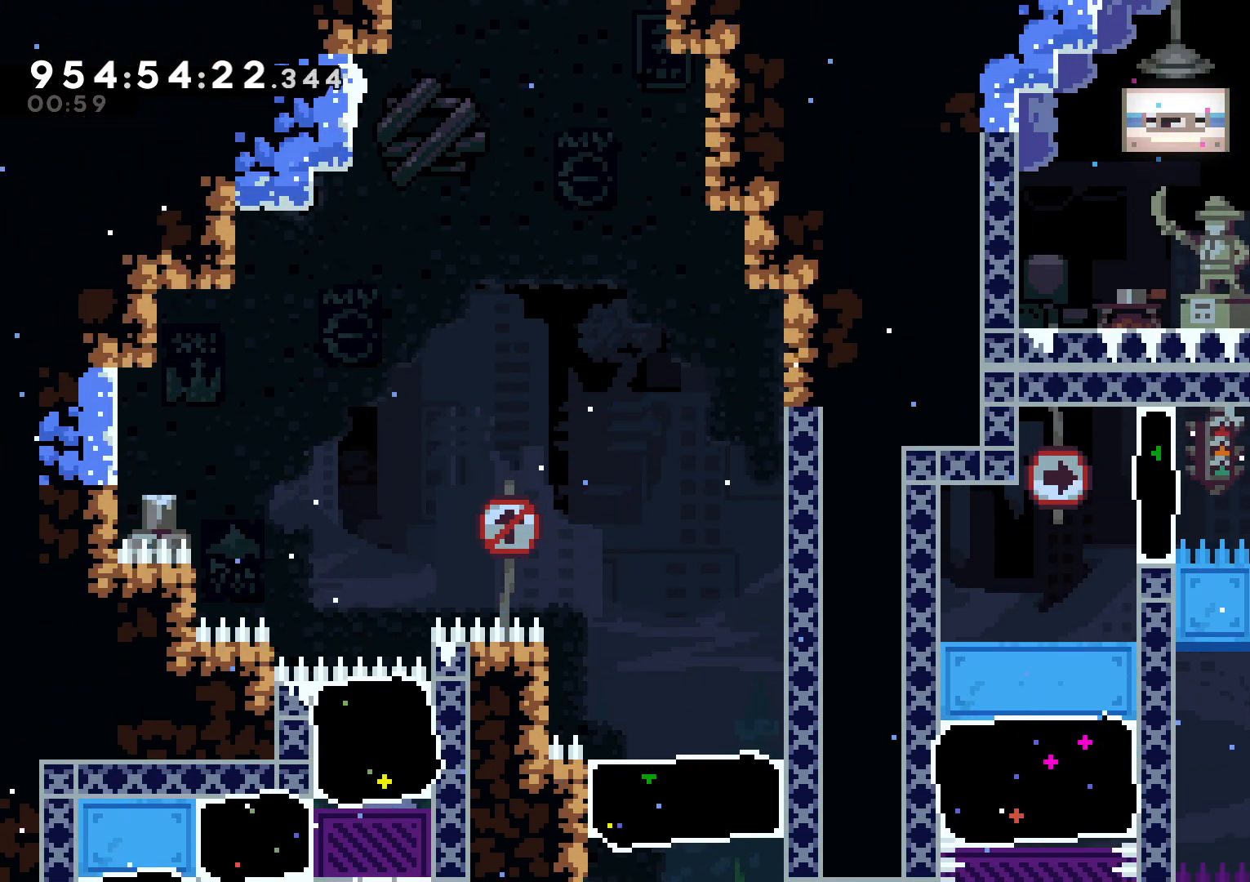
{"buttons": ["A", "L2", "DPAD_UP", "DPAD_LEFT"], "left_stick": "center", "right_stick": "center", "events": [[17, "DPAD_UP", "down"], [67, "DPAD_UP", "up"], [133, "DPAD_DOWN", "down"], [150, "DPAD_DOWN", "up"], [167, "DPAD_LEFT", "down"], [167, "DPAD_UP", "down"], [167, "L2", "down"], [167, "Y", "down"], [200, "right_stick", "left"], [283, "B", "up"], [283, "right_stick", "center"], [383, "Y", "up"], [433, "A", "down"]]}
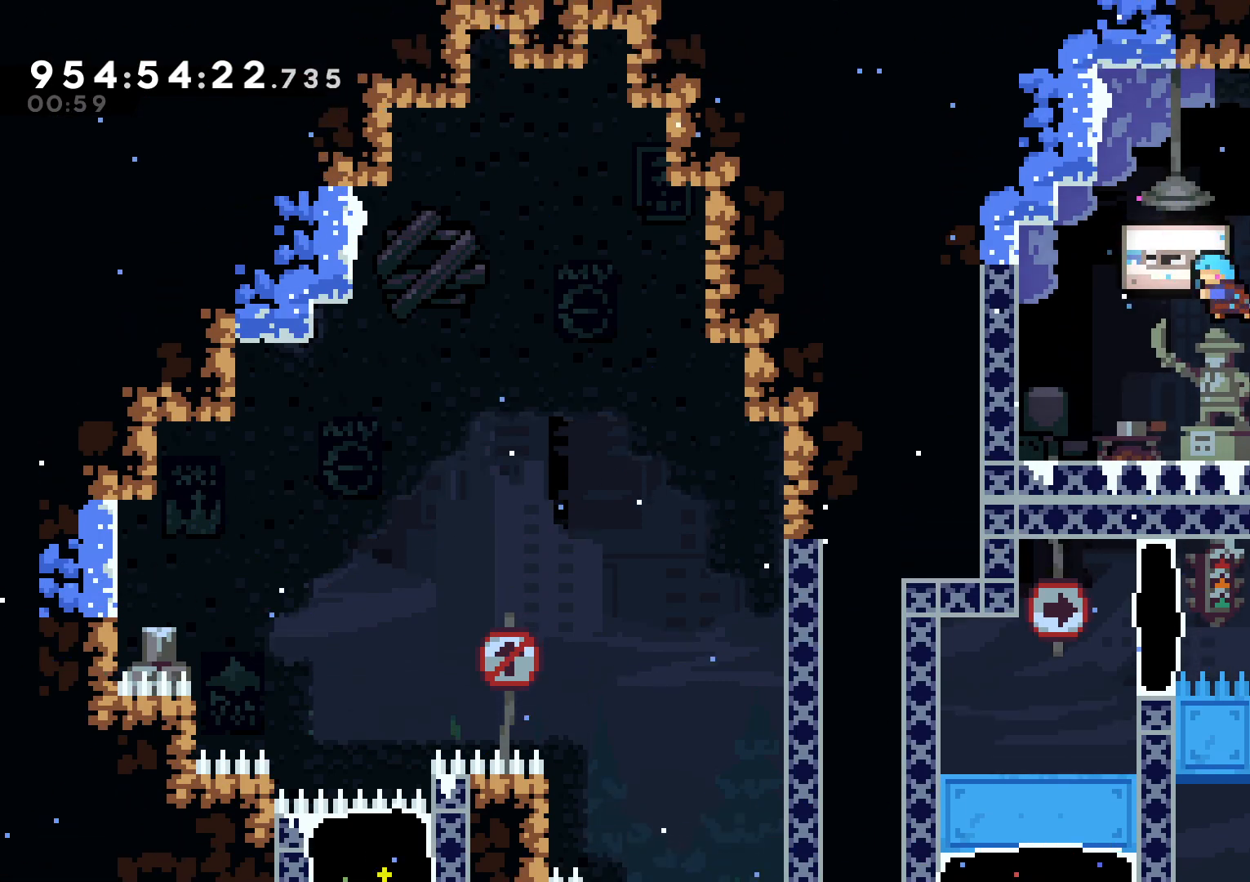
{"buttons": [], "left_stick": "center", "right_stick": "center", "events": [[33, "DPAD_LEFT", "up"], [33, "DPAD_UP", "up"], [50, "A", "up"], [50, "L2", "up"]]}
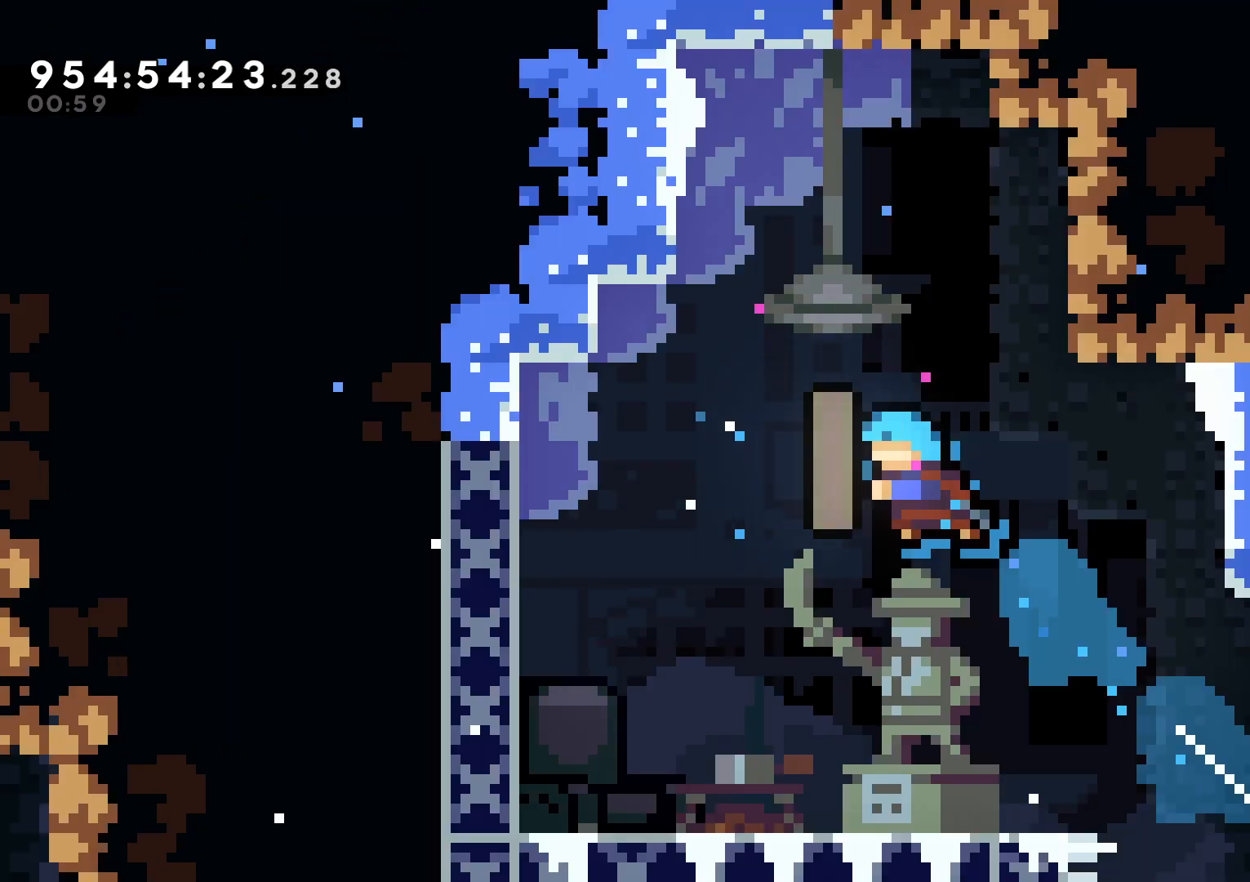
{"buttons": [], "left_stick": "center", "right_stick": "center", "events": []}
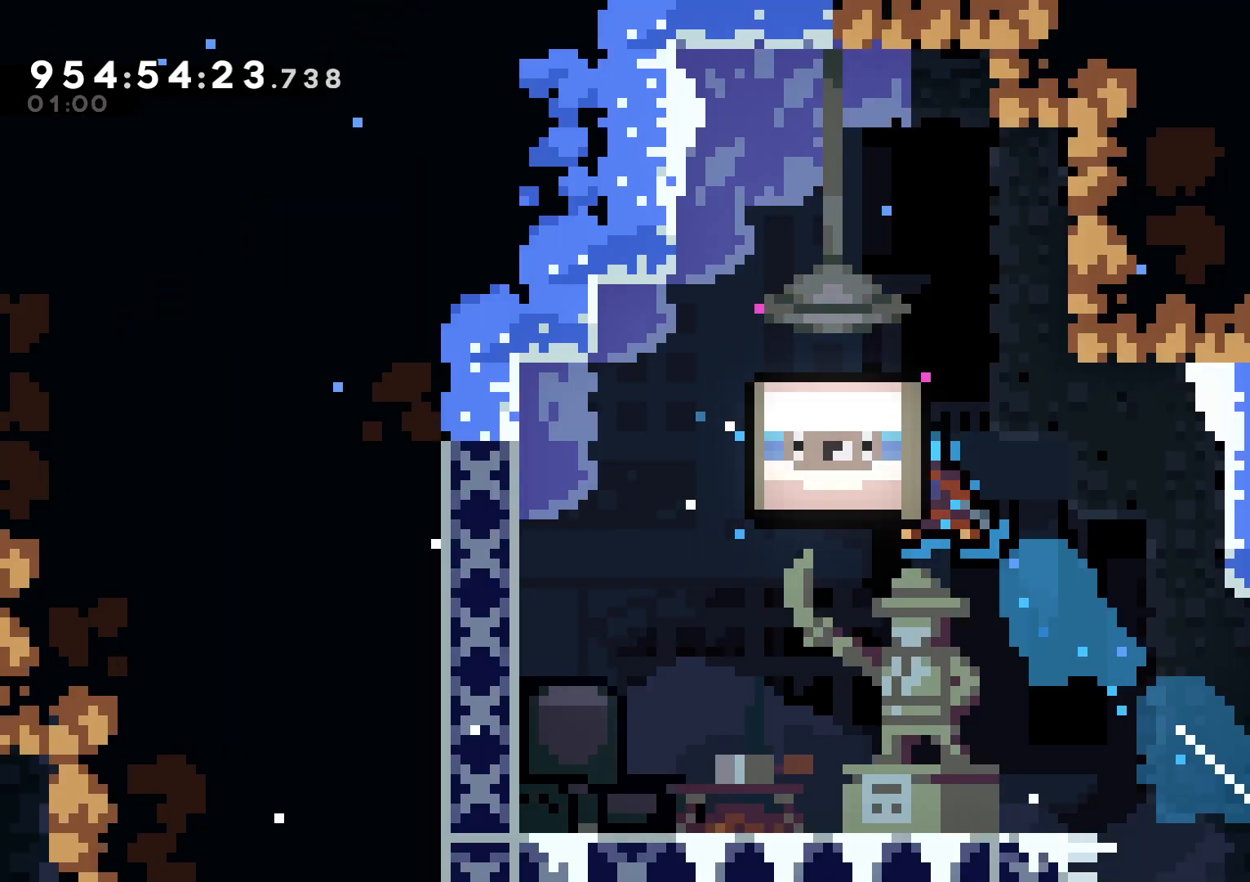
{"buttons": [], "left_stick": "center", "right_stick": "center", "events": []}
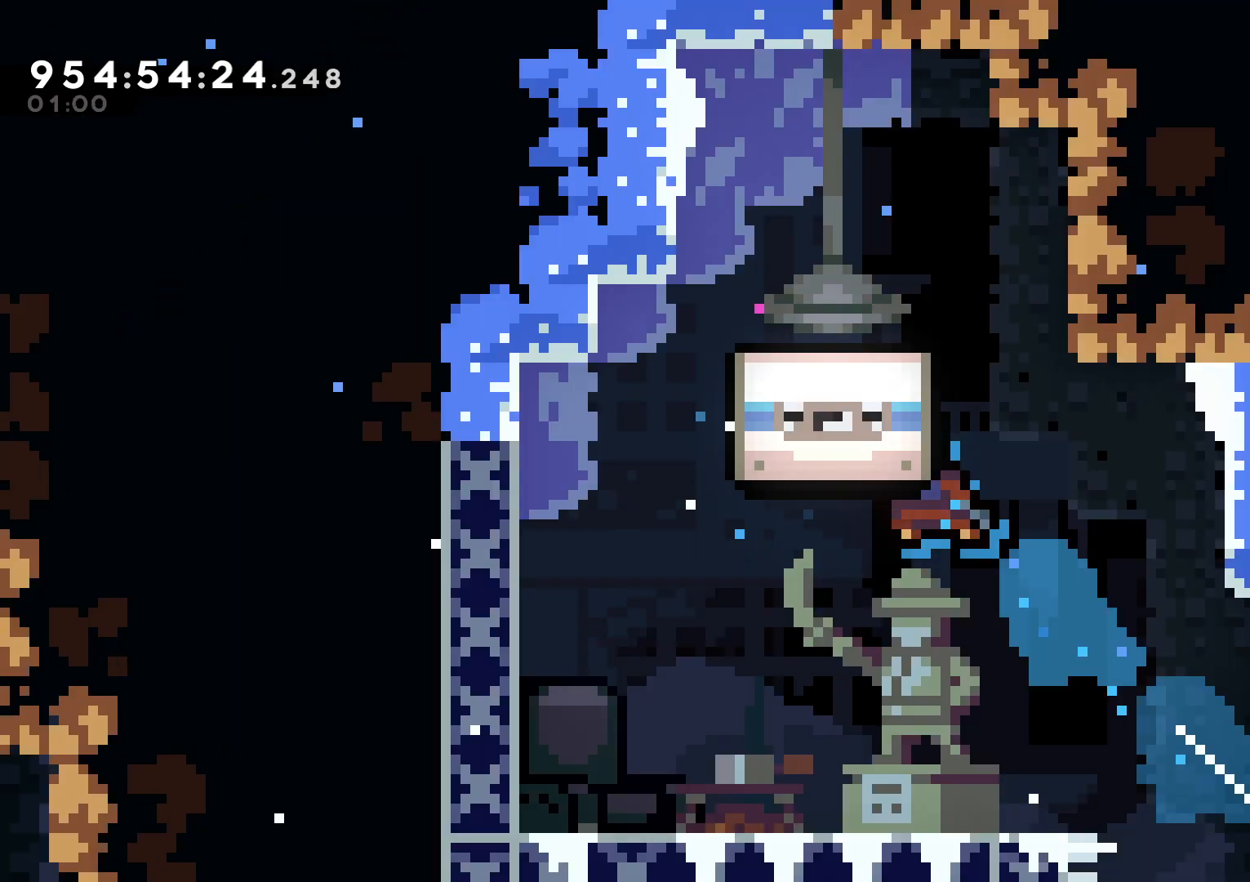
{"buttons": [], "left_stick": "center", "right_stick": "center", "events": []}